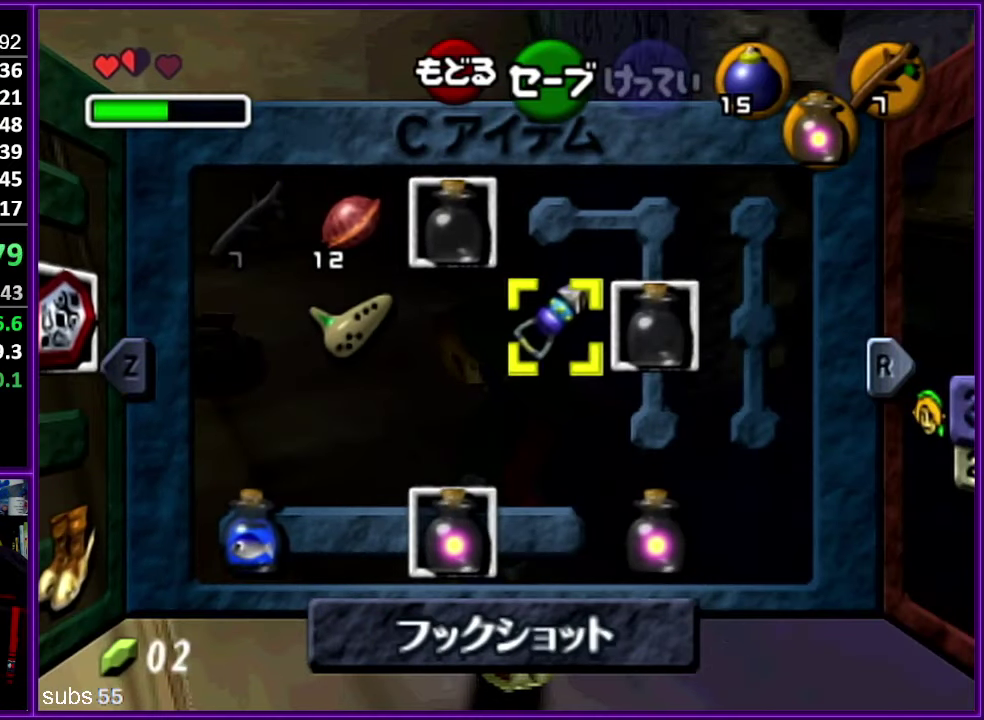
Gameplay with a controller (Nintendo layout); each line is a JSON object with the inputs held at the frame after it. "events" lists button and stick changes between this image and that frame as [ms after this image, input, new state], when the widget could be followed in between. Not read: DPAD_DOWN DPAD_LEFT DPAD_RIGHT DPAD_UP L3 R3.
{"buttons": [], "left_stick": "center", "events": [[217, "C_DOWN", "down"], [317, "C_DOWN", "up"]]}
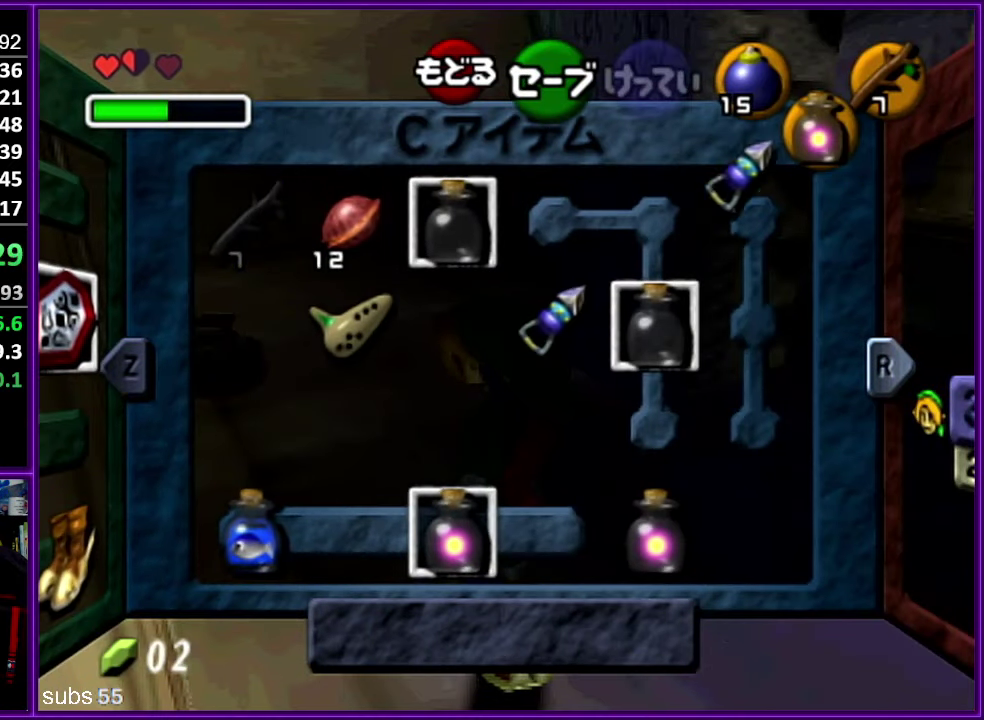
{"buttons": [], "left_stick": "up-left", "events": [[67, "START", "down"], [200, "START", "up"], [250, "left_stick", "up"], [317, "left_stick", "up-left"]]}
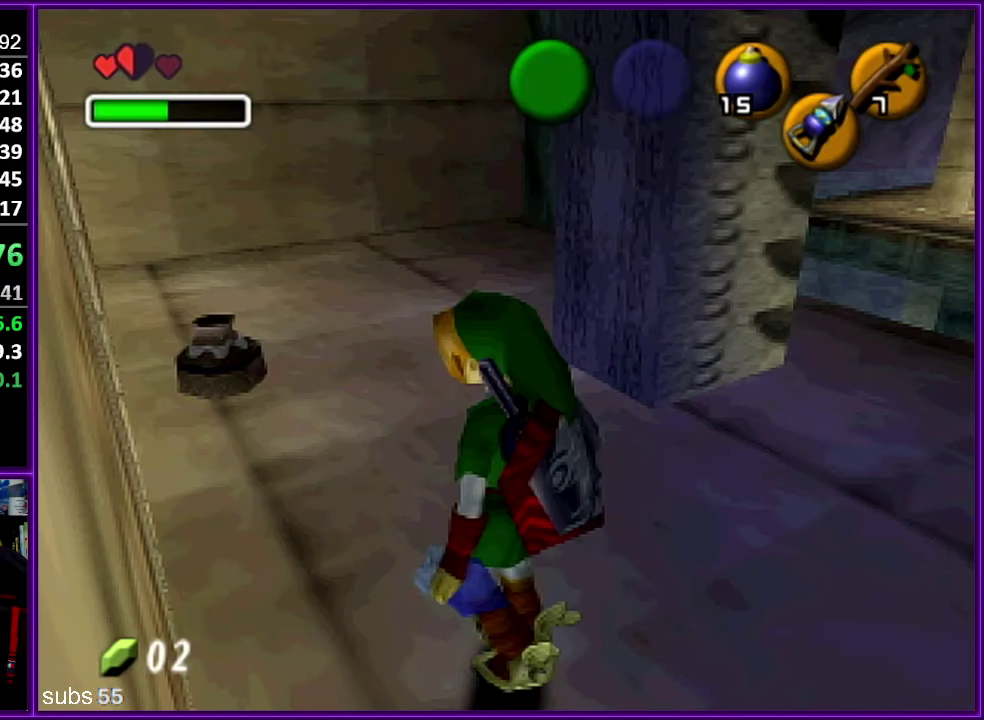
{"buttons": [], "left_stick": "up-left", "events": []}
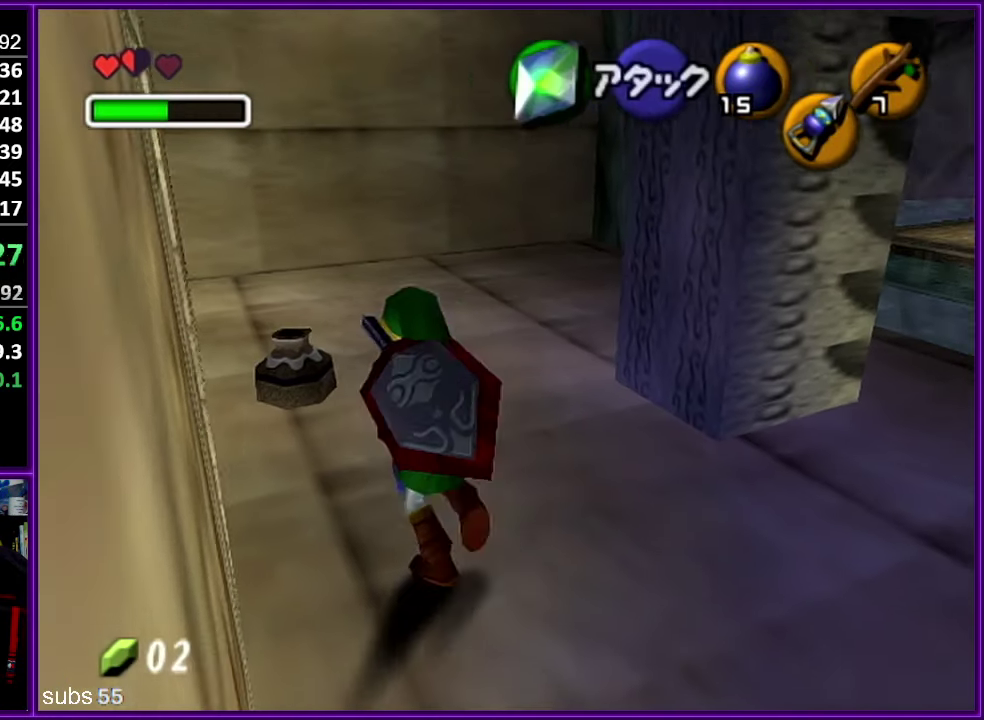
{"buttons": ["A", "Z"], "left_stick": "center", "events": [[34, "left_stick", "left"], [300, "Z", "down"], [317, "A", "down"], [367, "A", "up"], [400, "left_stick", "center"], [450, "A", "down"]]}
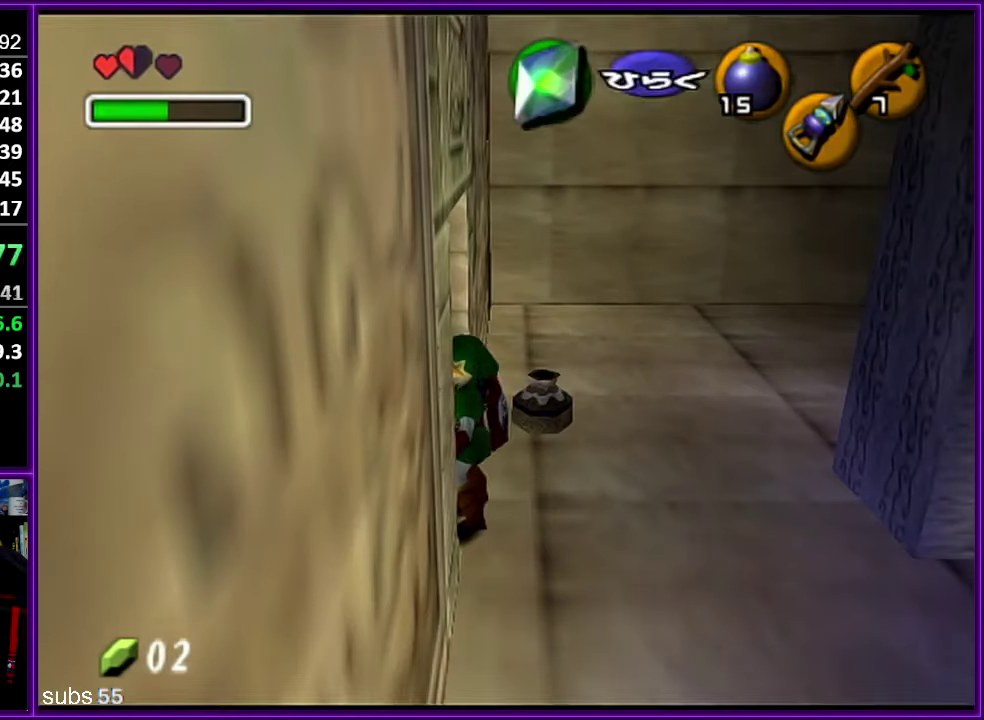
{"buttons": ["Z"], "left_stick": "center", "events": [[34, "A", "up"], [117, "A", "down"], [234, "A", "up"]]}
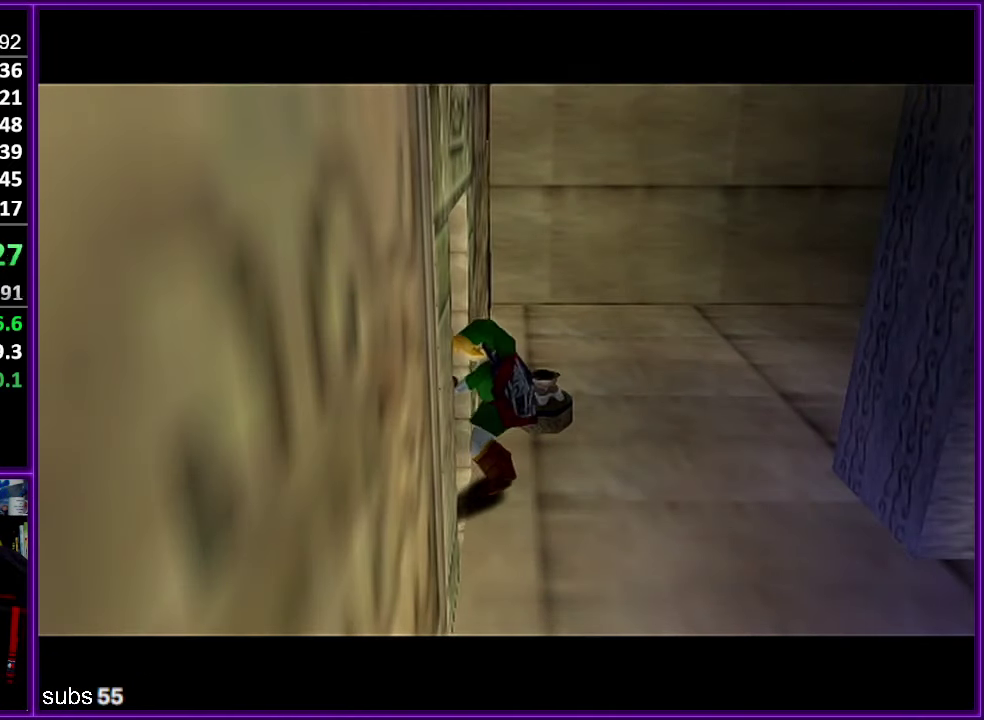
{"buttons": [], "left_stick": "center", "events": [[167, "Z", "up"]]}
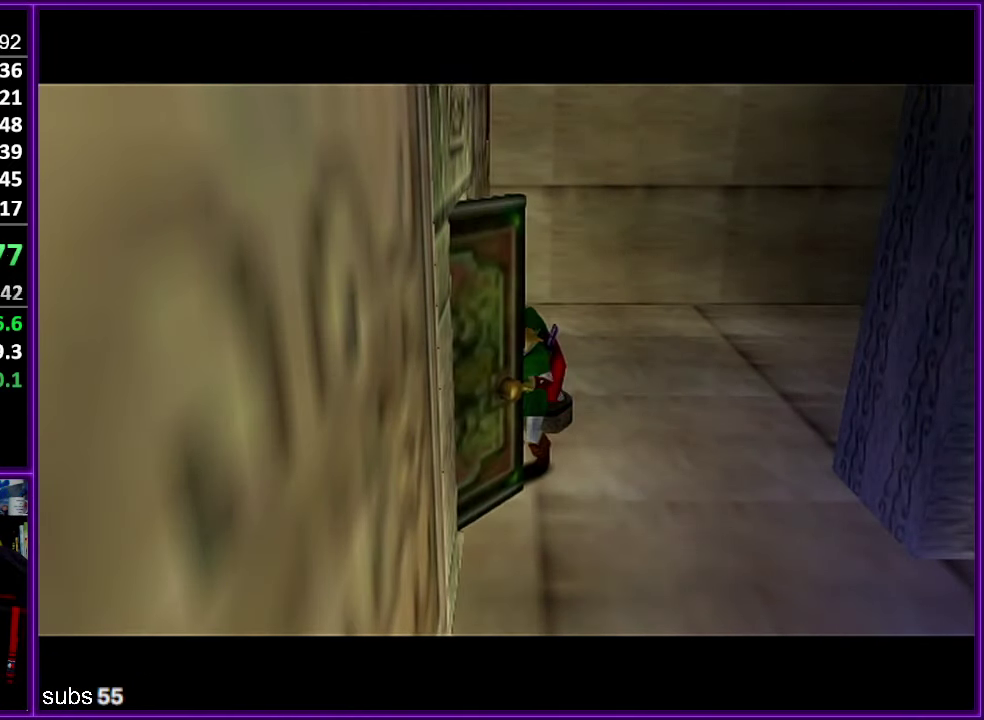
{"buttons": [], "left_stick": "center", "events": []}
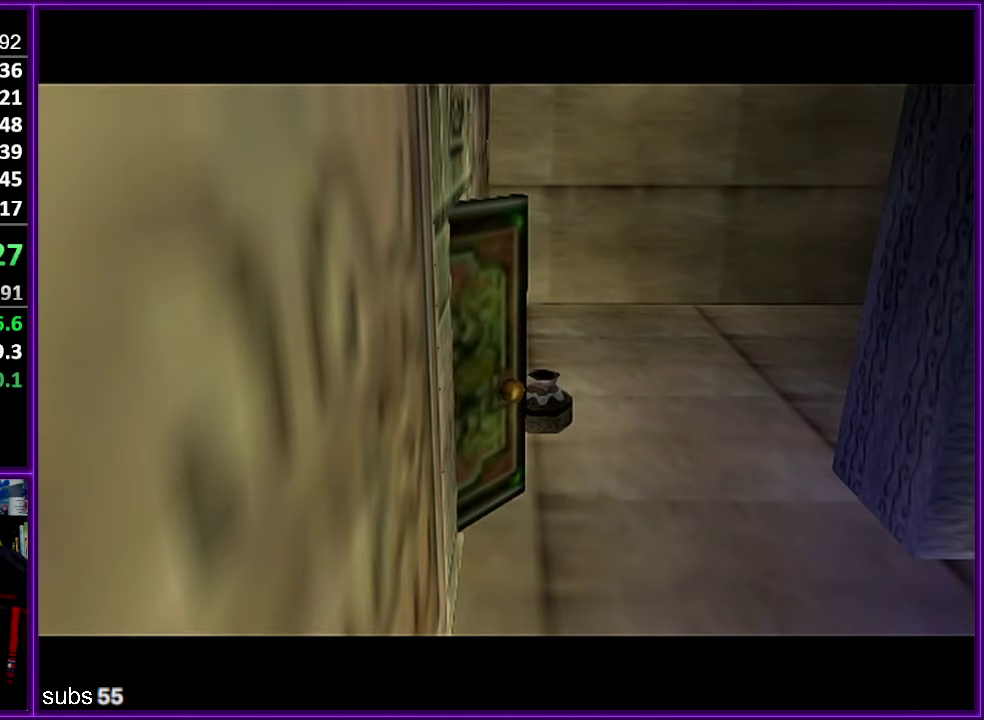
{"buttons": [], "left_stick": "center", "events": []}
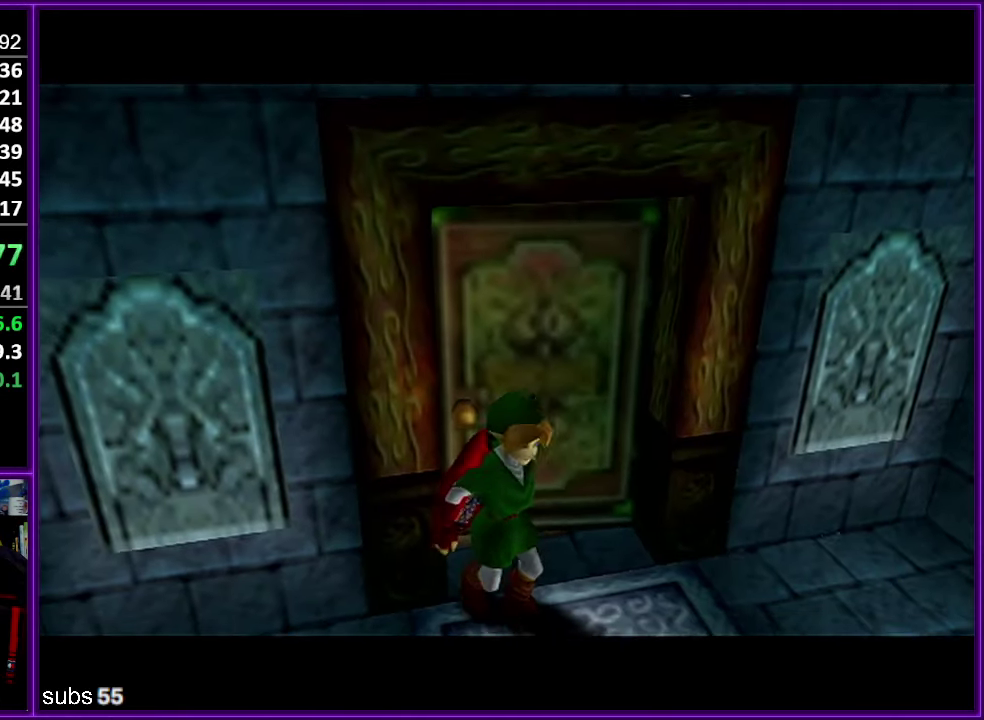
{"buttons": [], "left_stick": "center", "events": []}
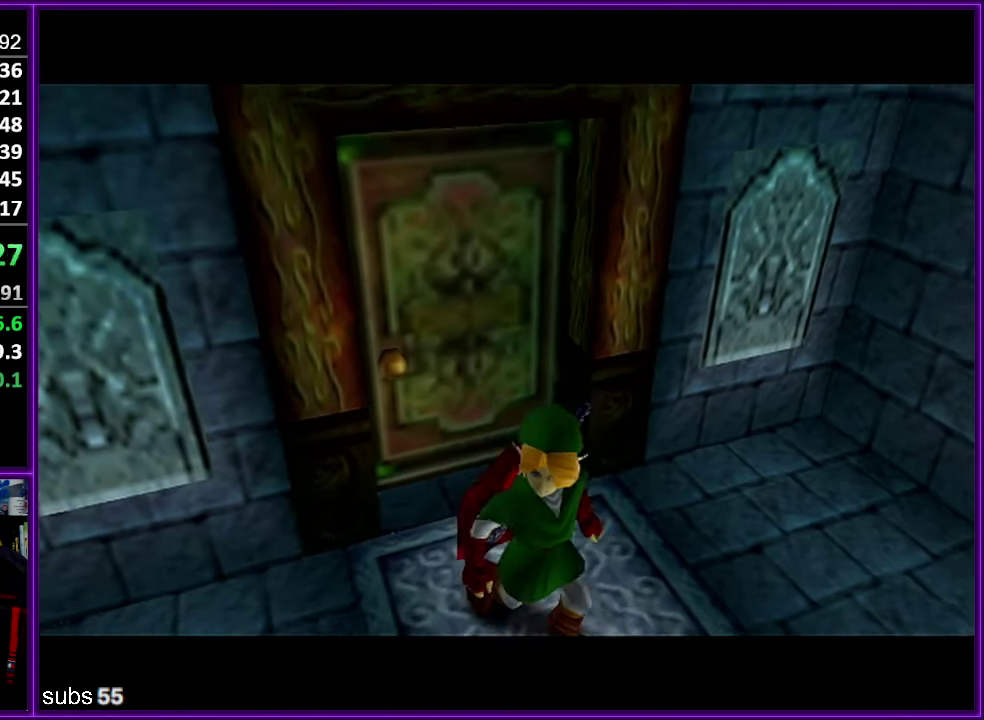
{"buttons": [], "left_stick": "center", "events": []}
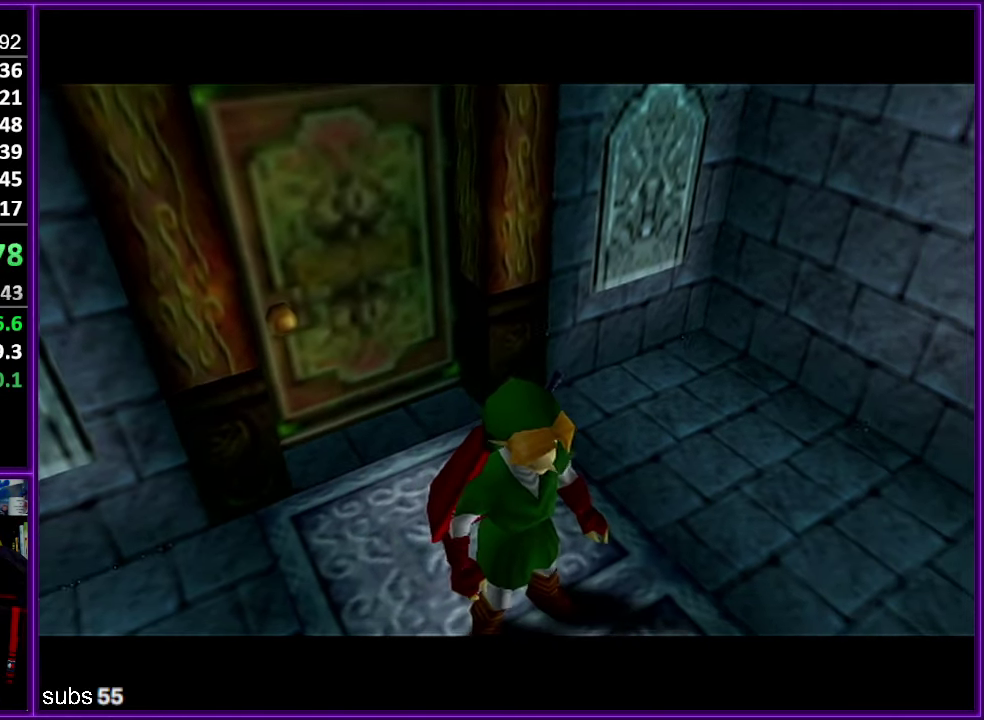
{"buttons": ["A", "Z"], "left_stick": "right", "events": [[366, "Z", "down"], [433, "left_stick", "right"], [483, "A", "down"]]}
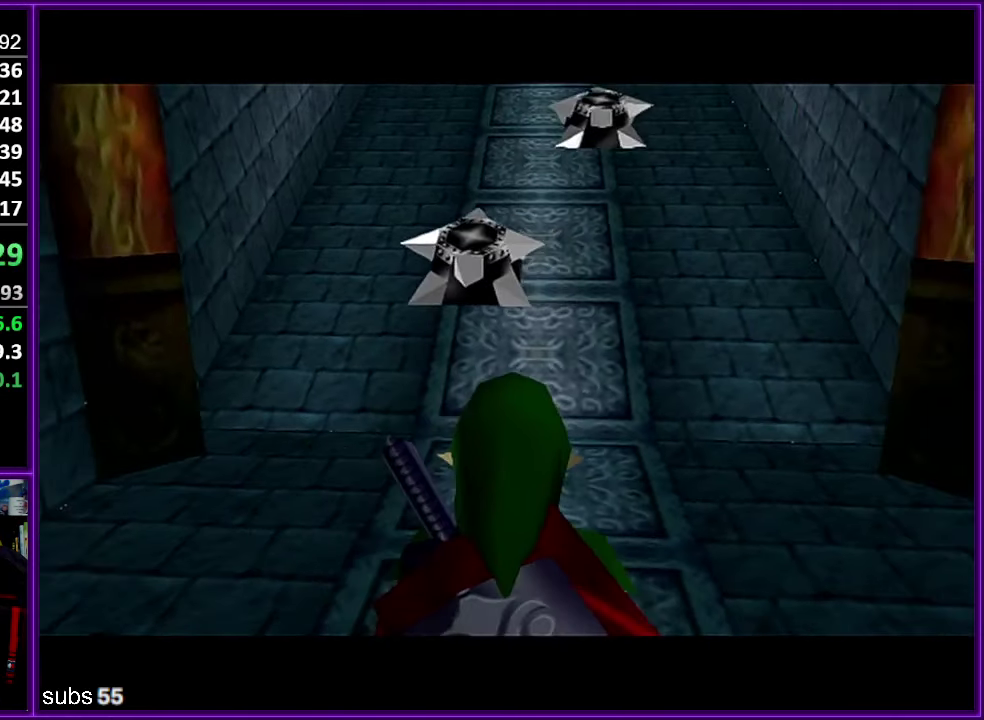
{"buttons": ["Z"], "left_stick": "down", "events": [[83, "left_stick", "center"], [100, "A", "up"], [216, "Z", "up"], [433, "left_stick", "down"], [500, "Z", "down"]]}
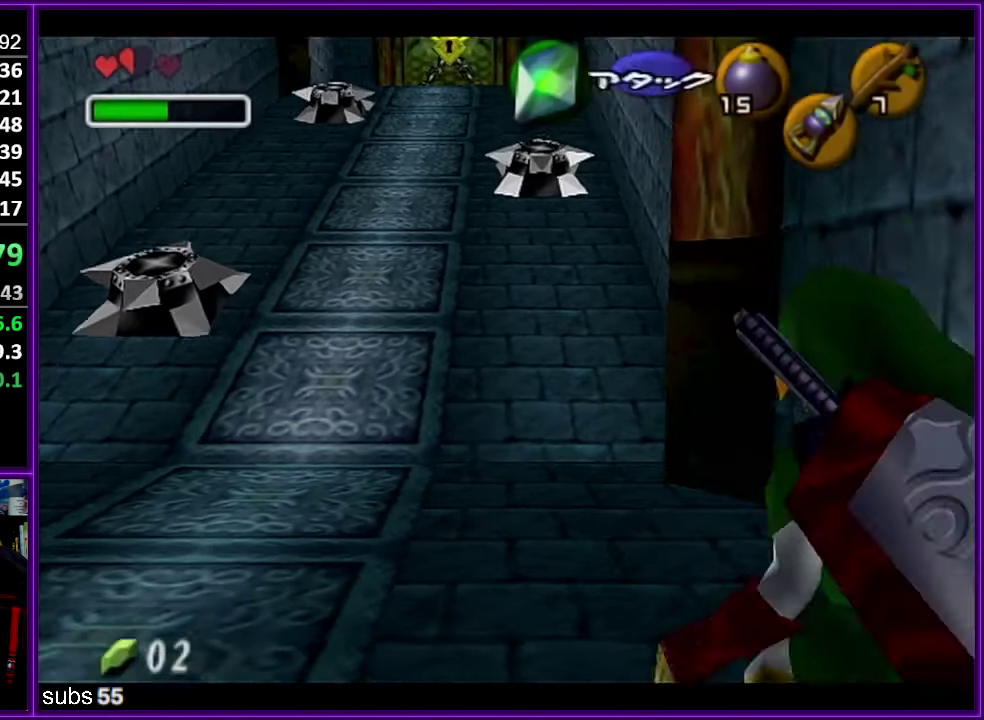
{"buttons": ["Z"], "left_stick": "down", "events": [[50, "left_stick", "center"], [166, "left_stick", "down"]]}
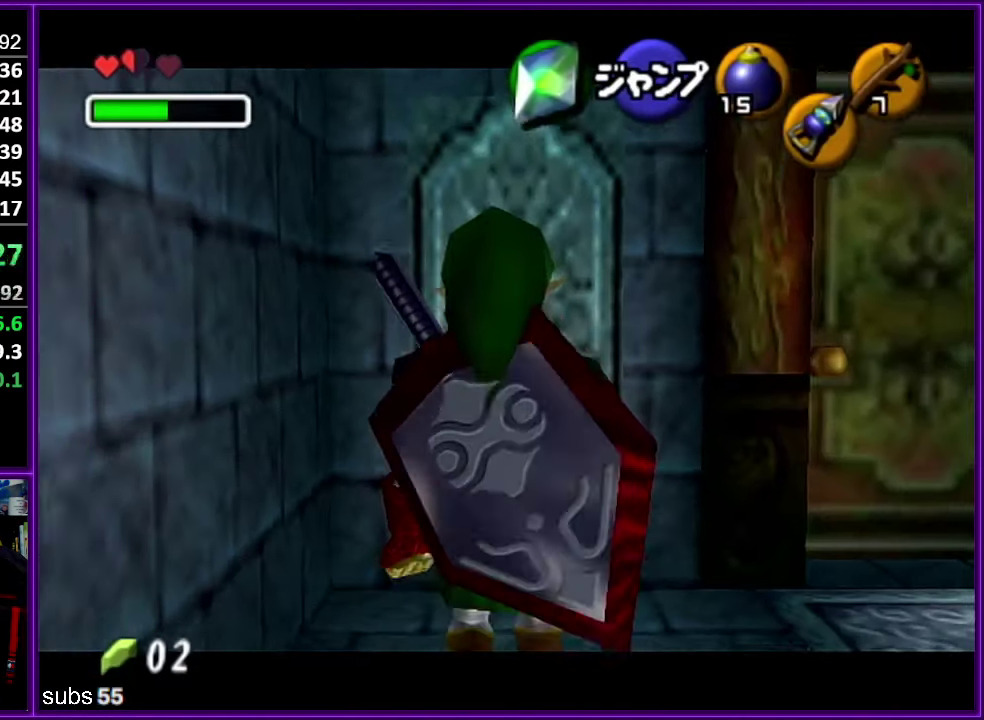
{"buttons": ["Z"], "left_stick": "down", "events": []}
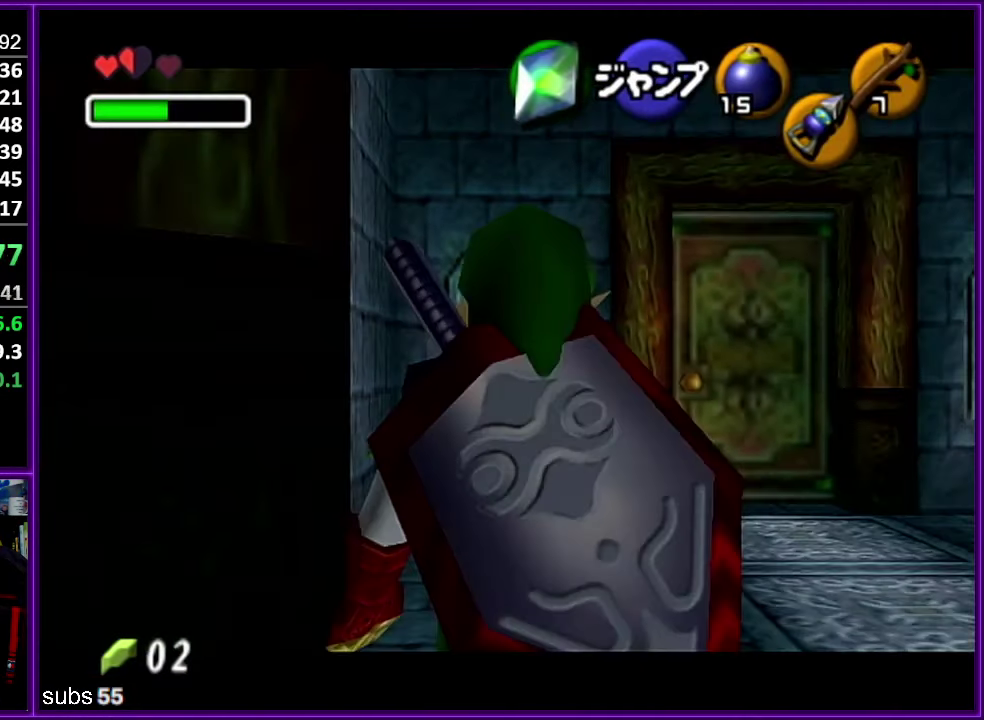
{"buttons": ["Z"], "left_stick": "down", "events": []}
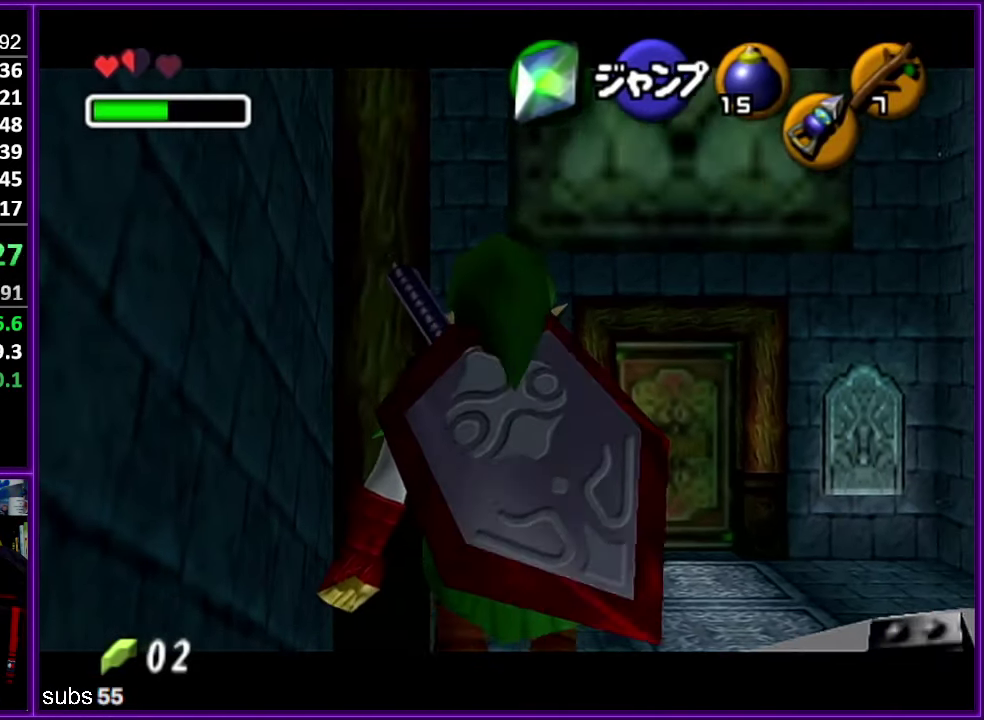
{"buttons": ["Z"], "left_stick": "down", "events": []}
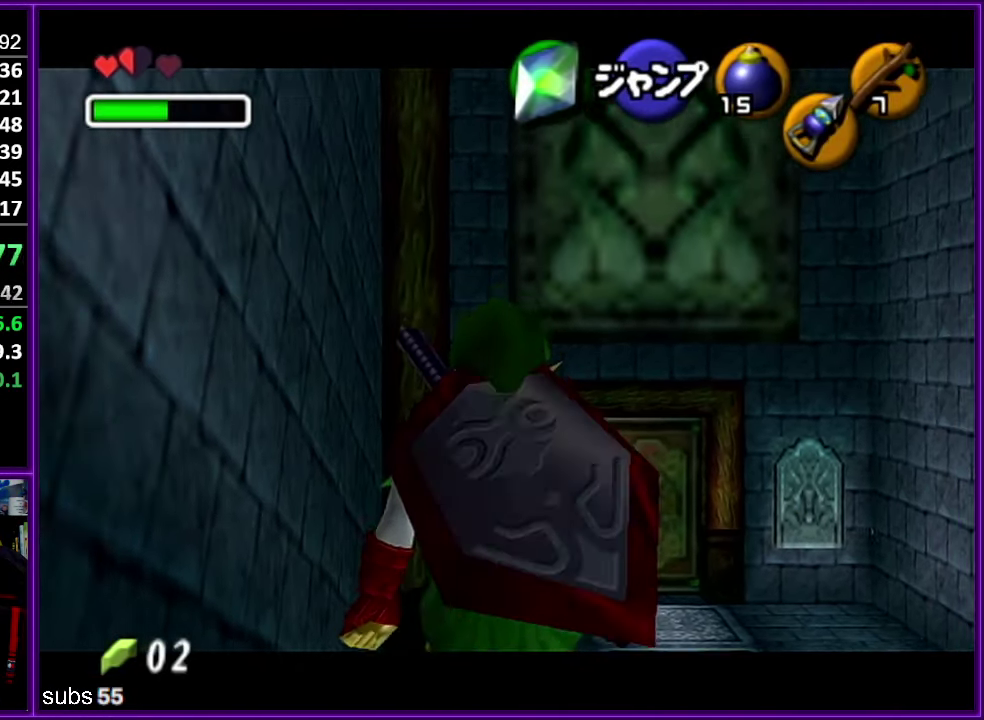
{"buttons": ["Z"], "left_stick": "down", "events": []}
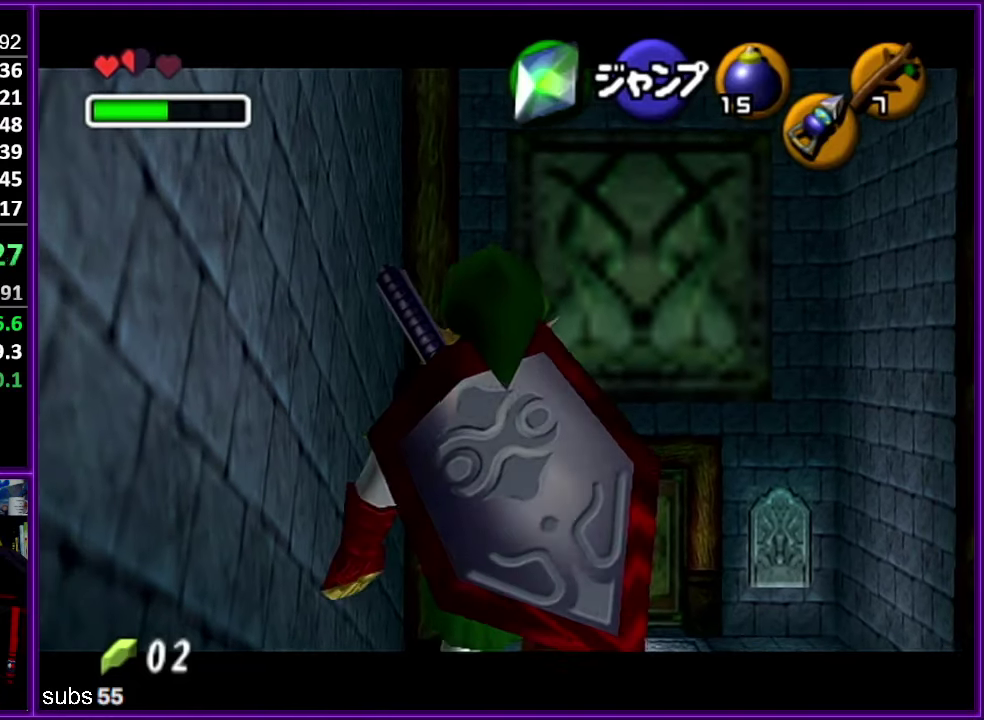
{"buttons": ["Z"], "left_stick": "down", "events": []}
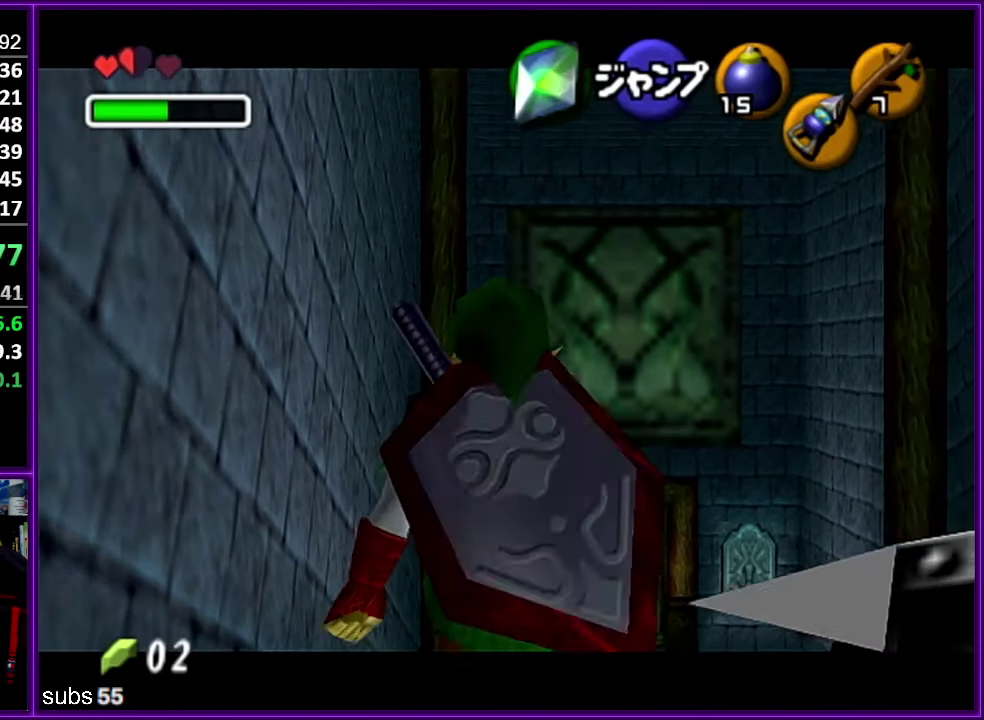
{"buttons": ["Z"], "left_stick": "down", "events": []}
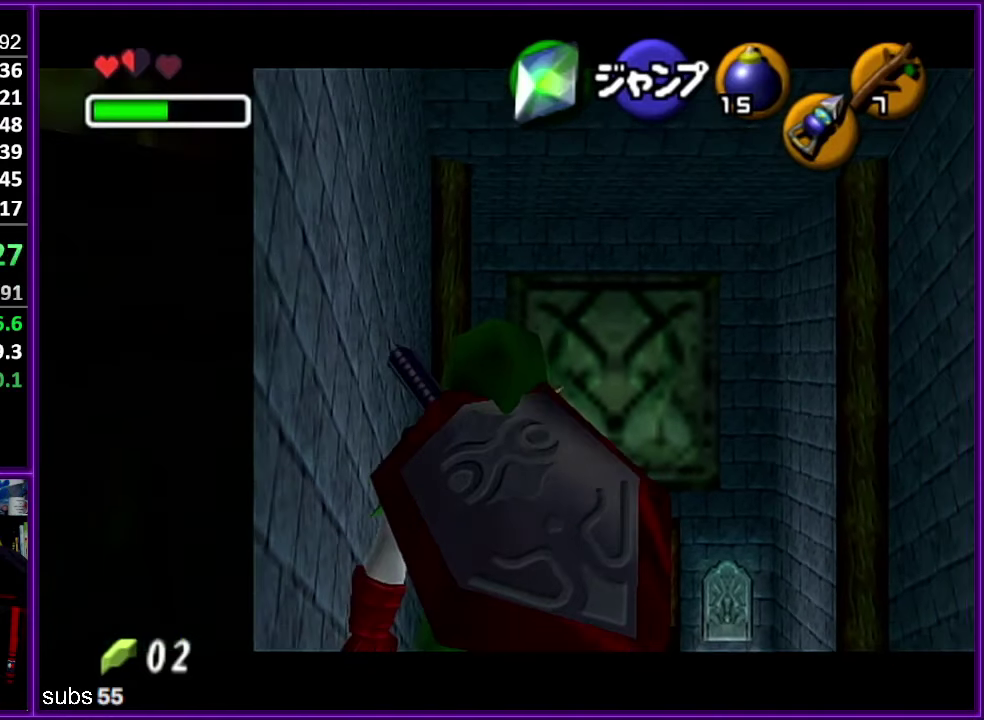
{"buttons": ["Z"], "left_stick": "down", "events": []}
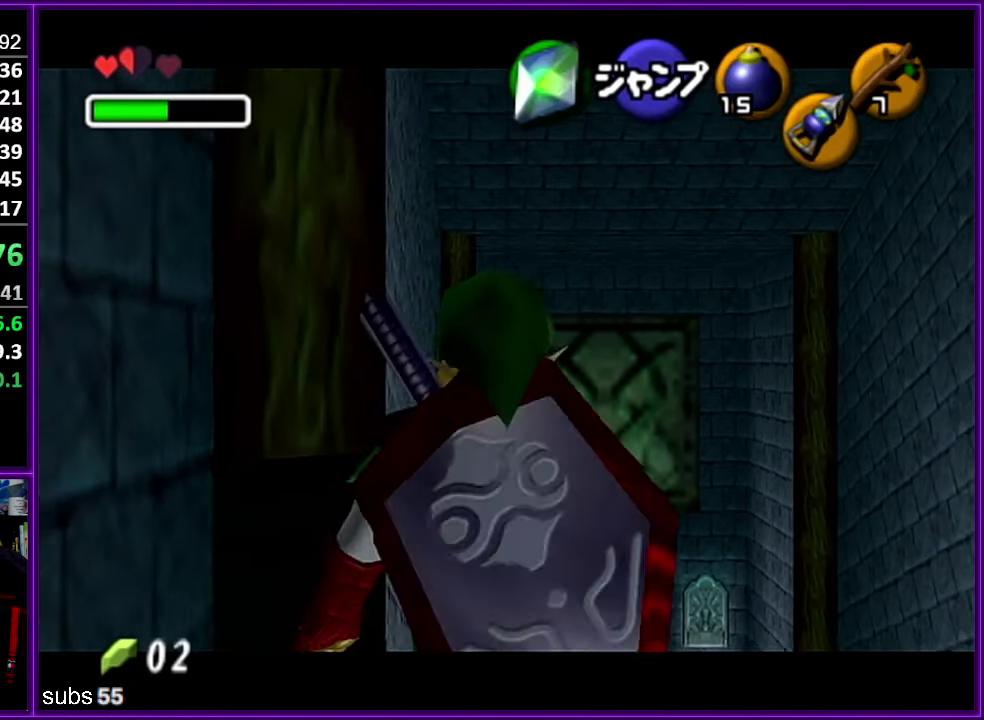
{"buttons": ["Z"], "left_stick": "down", "events": []}
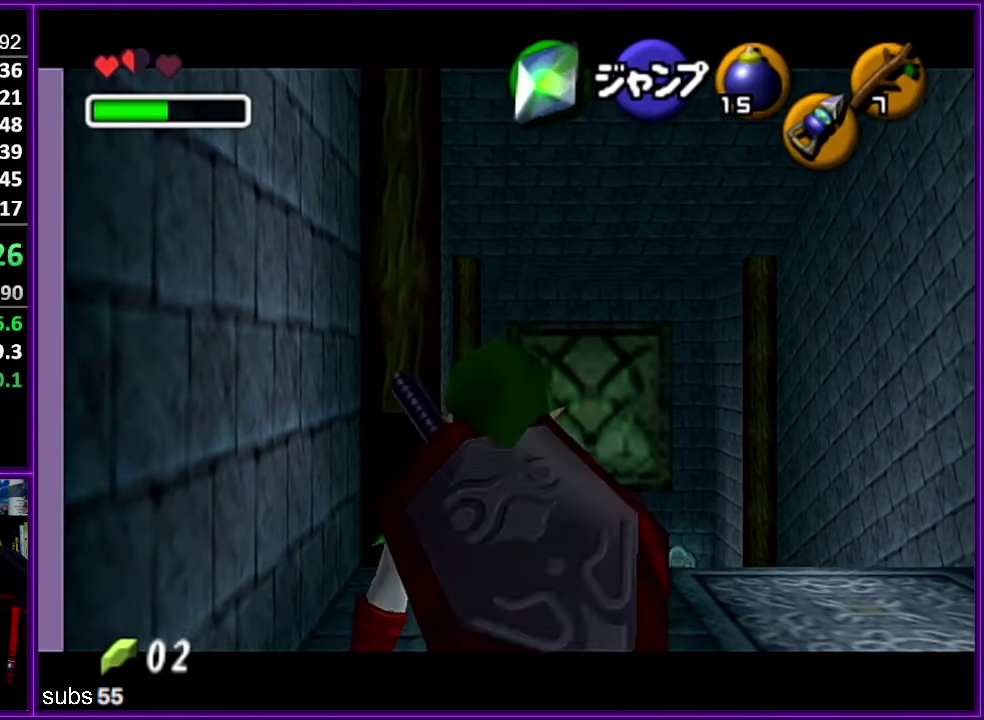
{"buttons": ["Z"], "left_stick": "center", "events": [[133, "left_stick", "center"], [217, "C_LEFT", "down"], [267, "R1", "down"], [350, "C_LEFT", "up"], [417, "R1", "up"]]}
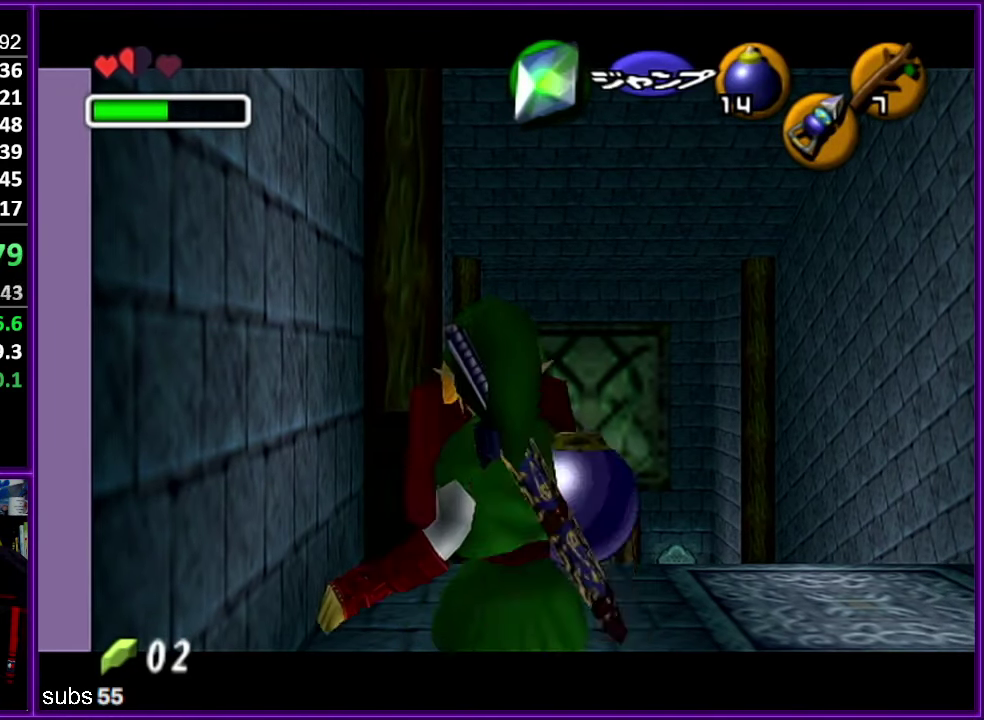
{"buttons": [], "left_stick": "center", "events": [[17, "left_stick", "right"], [33, "A", "down"], [133, "left_stick", "center"], [150, "A", "up"], [433, "Z", "up"]]}
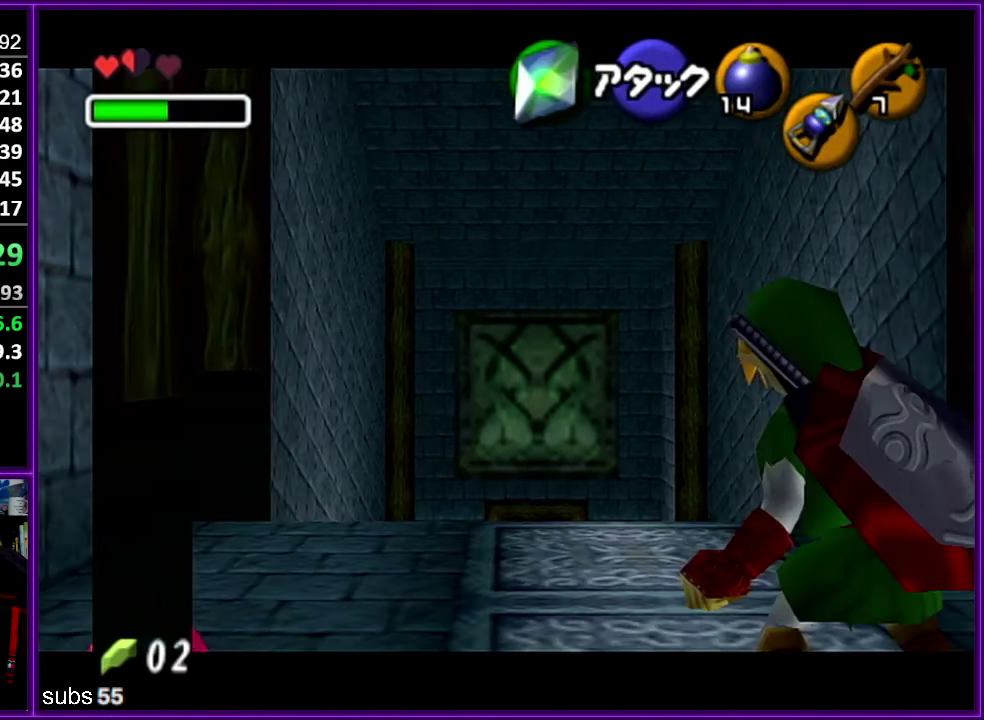
{"buttons": [], "left_stick": "center", "events": [[67, "C_LEFT", "down"], [117, "C_LEFT", "up"], [200, "C_LEFT", "down"], [300, "C_LEFT", "up"]]}
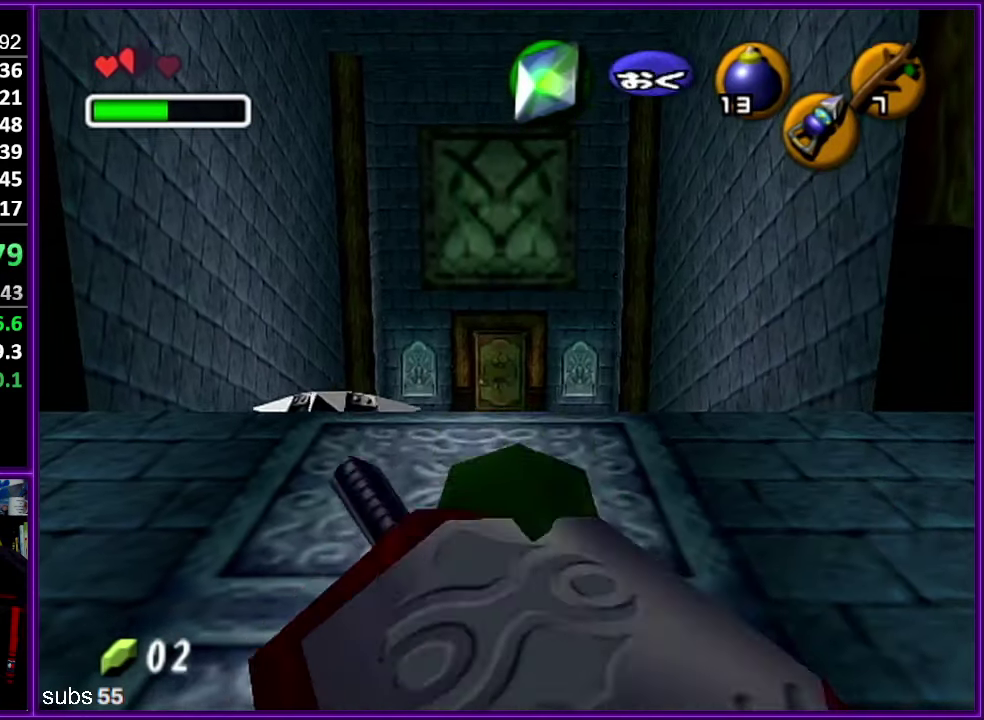
{"buttons": ["R1", "C_RIGHT"], "left_stick": "center", "events": [[417, "C_RIGHT", "down"], [467, "R1", "down"]]}
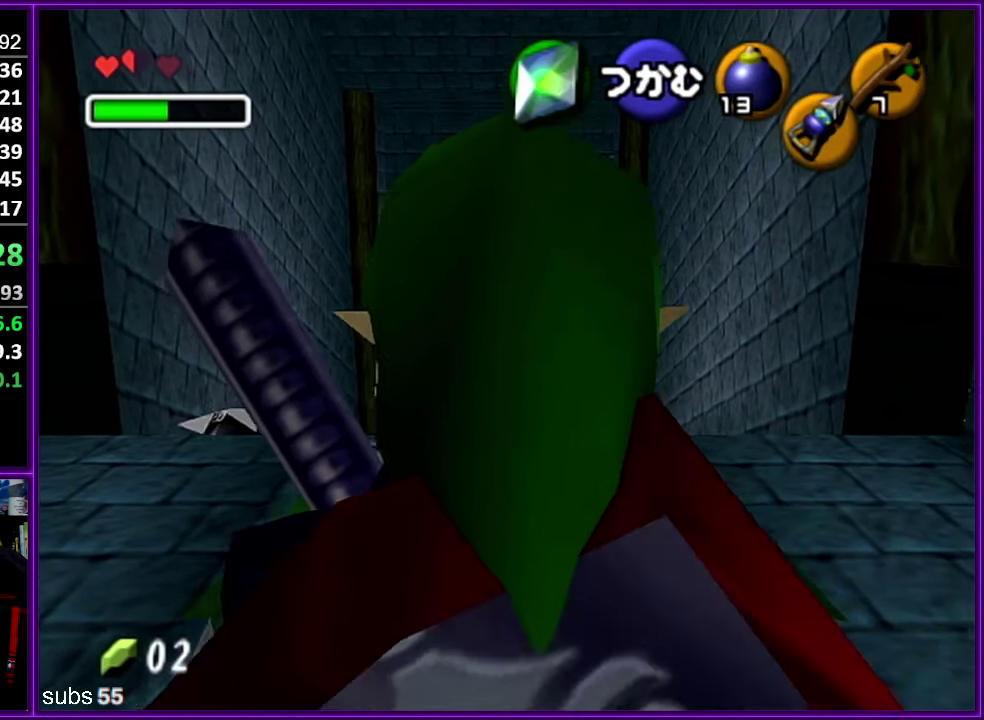
{"buttons": ["R1"], "left_stick": "center", "events": [[33, "C_RIGHT", "up"], [400, "C_RIGHT", "down"], [483, "C_RIGHT", "up"]]}
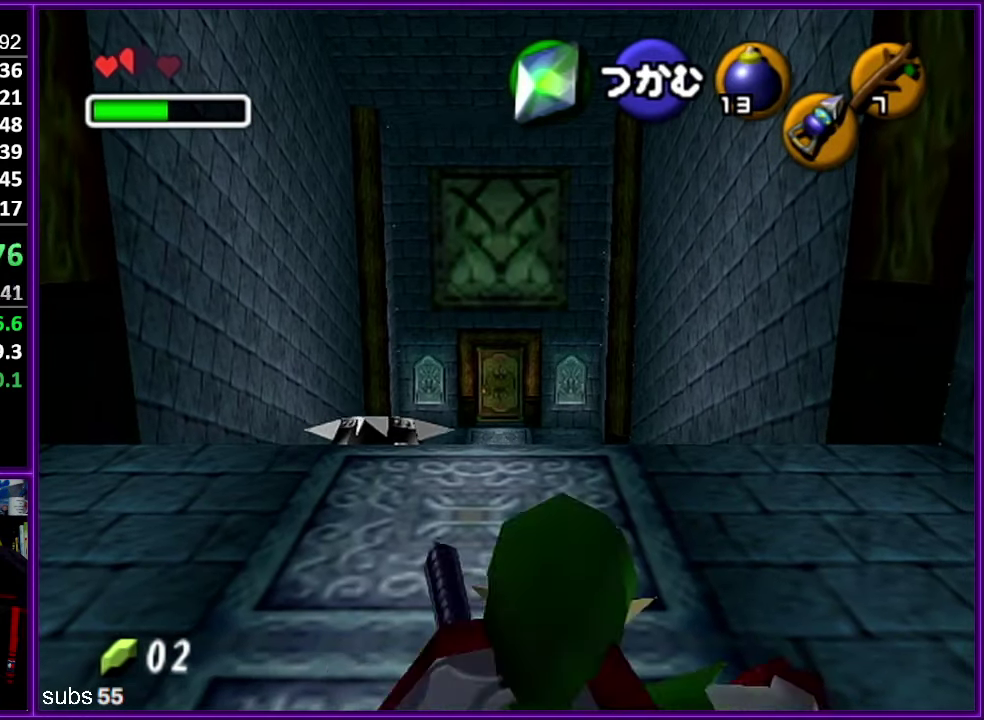
{"buttons": [], "left_stick": "center", "events": [[100, "A", "down"], [167, "A", "up"], [384, "R1", "up"]]}